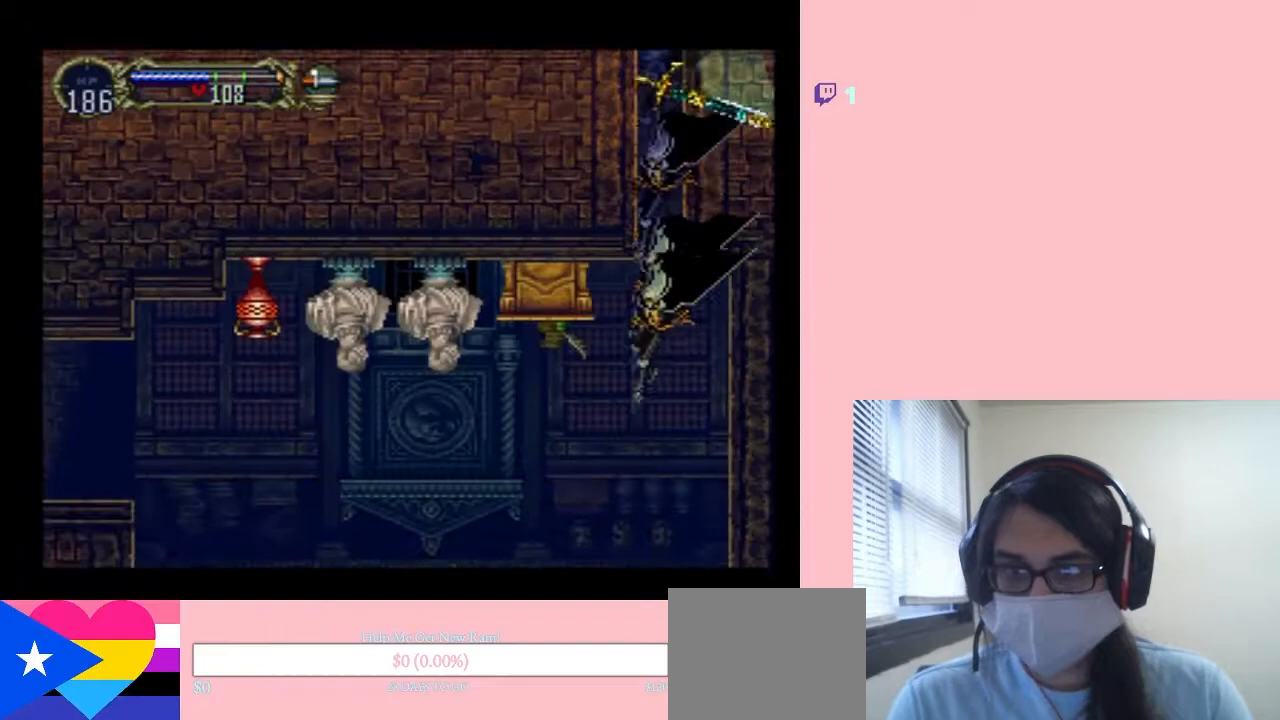
Gameplay with a controller (Nintendo layout); each line is a JSON object with the inputs held at the frame after it (dt_ms = milliseconds from this image to that frame). "events" lists button and stick changes between this image and that frame as [ms after this image, input, new state], when the widget could be followed in between. Not read: L2 L3 R2 R3.
{"dt_ms": 500, "buttons": [], "left_stick": "center", "right_stick": "center", "events": []}
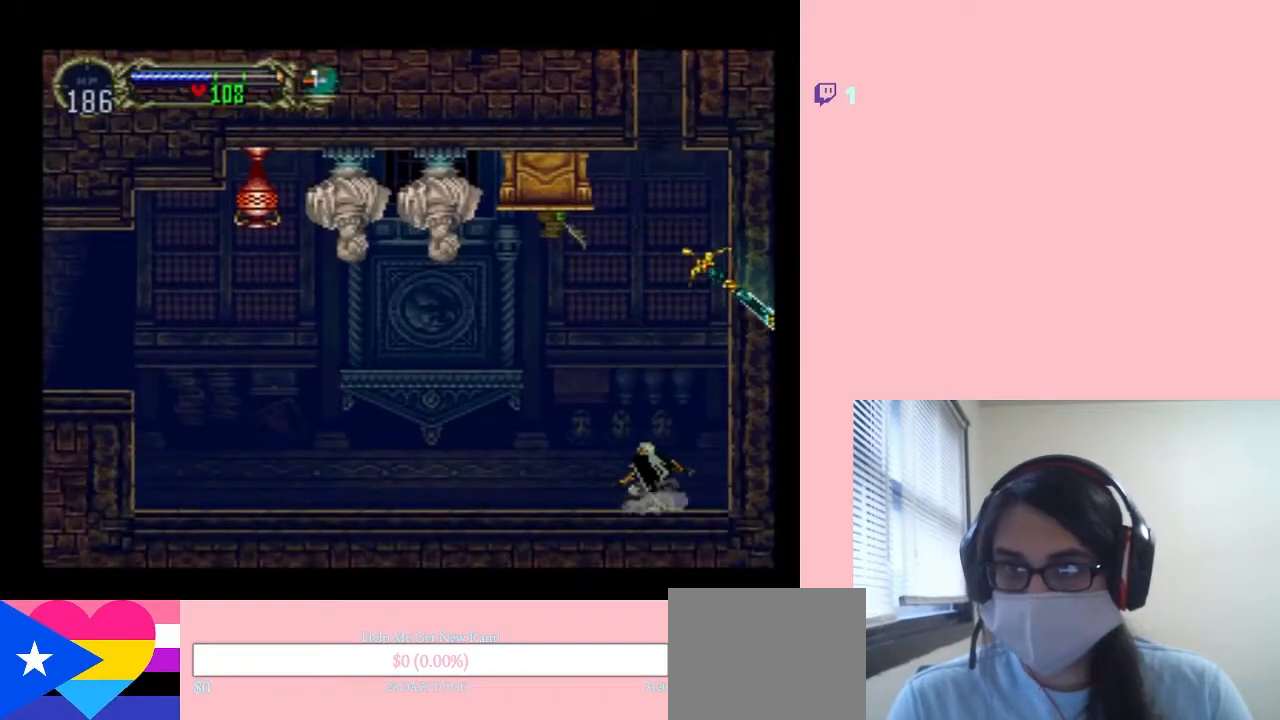
{"dt_ms": 500, "buttons": ["B"], "left_stick": "center", "right_stick": "center", "events": [[283, "B", "down"]]}
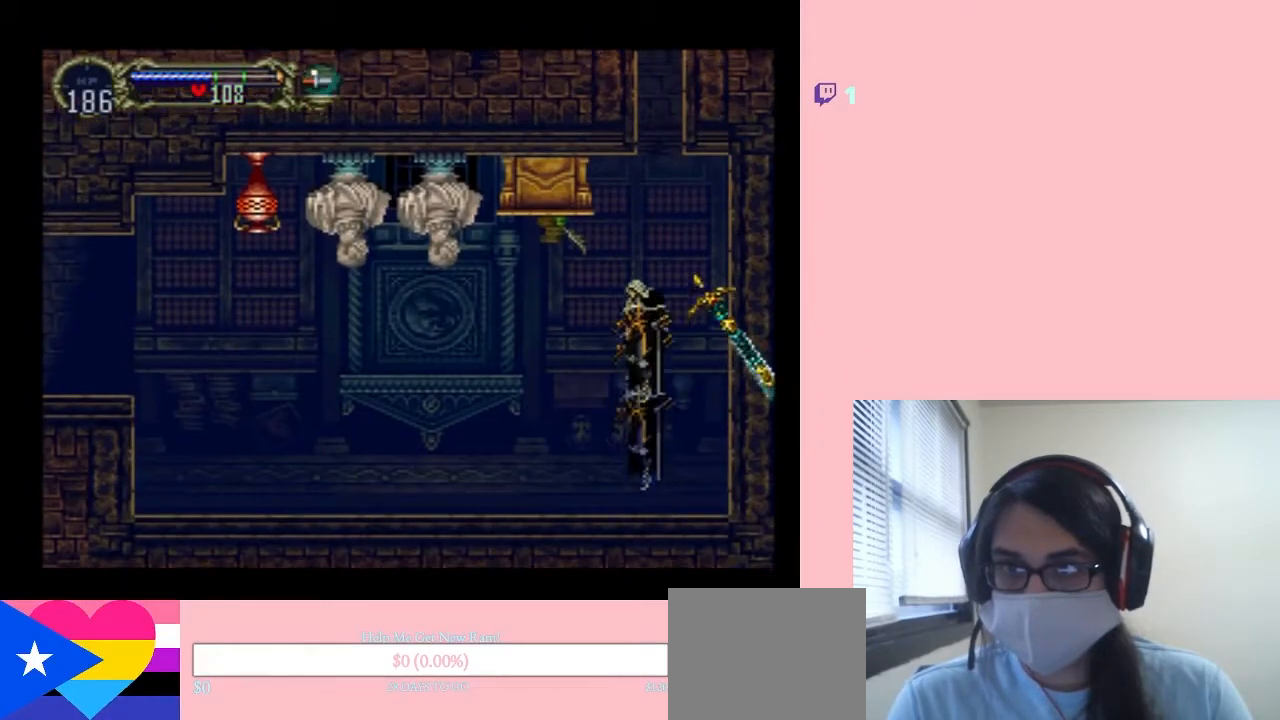
{"dt_ms": 500, "buttons": ["B", "DPAD_LEFT"], "left_stick": "center", "right_stick": "center", "events": [[50, "DPAD_LEFT", "down"]]}
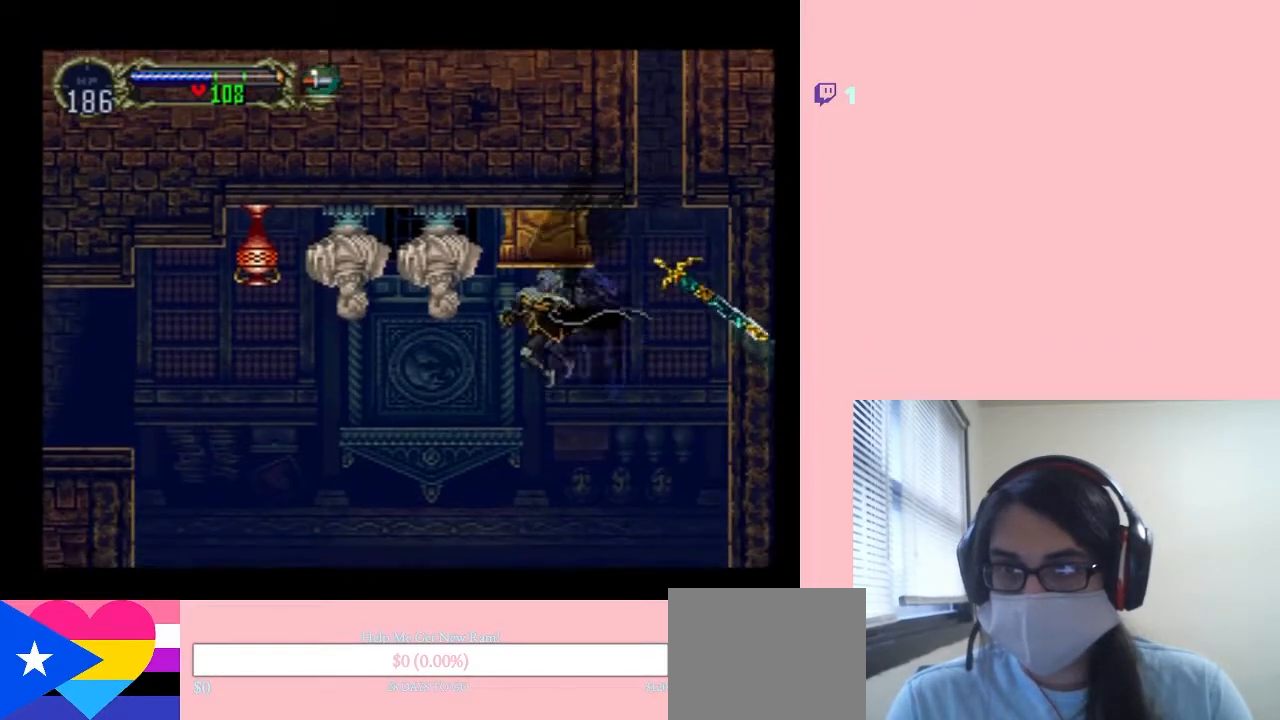
{"dt_ms": 500, "buttons": ["B", "DPAD_LEFT"], "left_stick": "center", "right_stick": "center", "events": [[67, "B", "up"], [133, "DPAD_LEFT", "up"], [350, "DPAD_LEFT", "down"], [483, "B", "down"]]}
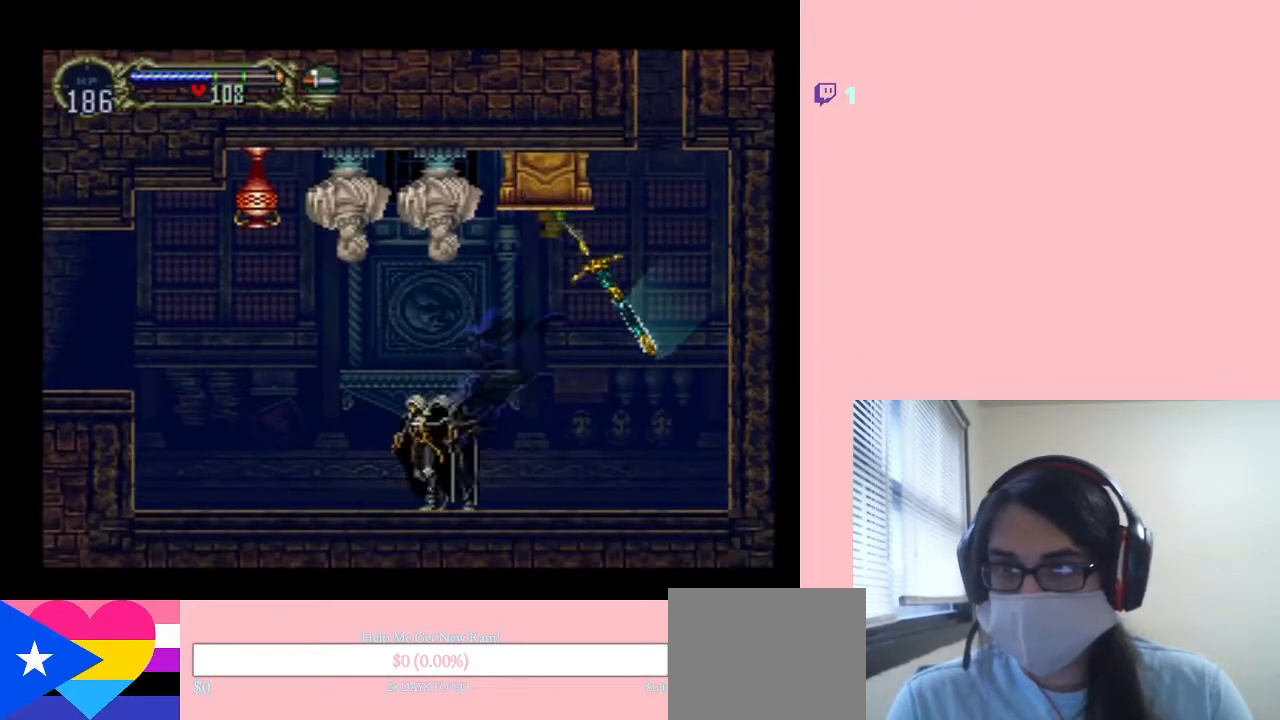
{"dt_ms": 500, "buttons": [], "left_stick": "center", "right_stick": "center", "events": [[167, "Y", "down"], [200, "DPAD_LEFT", "up"], [450, "Y", "up"], [483, "B", "up"]]}
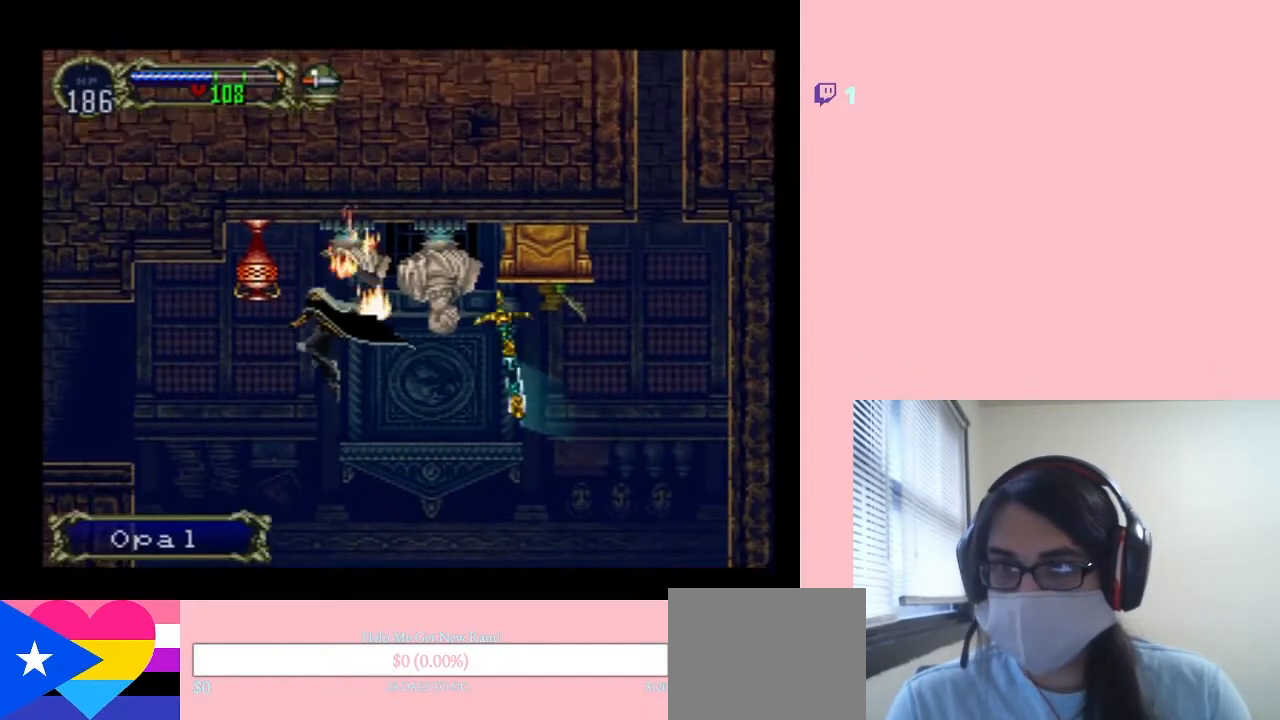
{"dt_ms": 500, "buttons": ["B"], "left_stick": "center", "right_stick": "center", "events": [[67, "DPAD_LEFT", "down"], [133, "B", "down"], [283, "DPAD_LEFT", "up"], [283, "Y", "down"], [483, "Y", "up"]]}
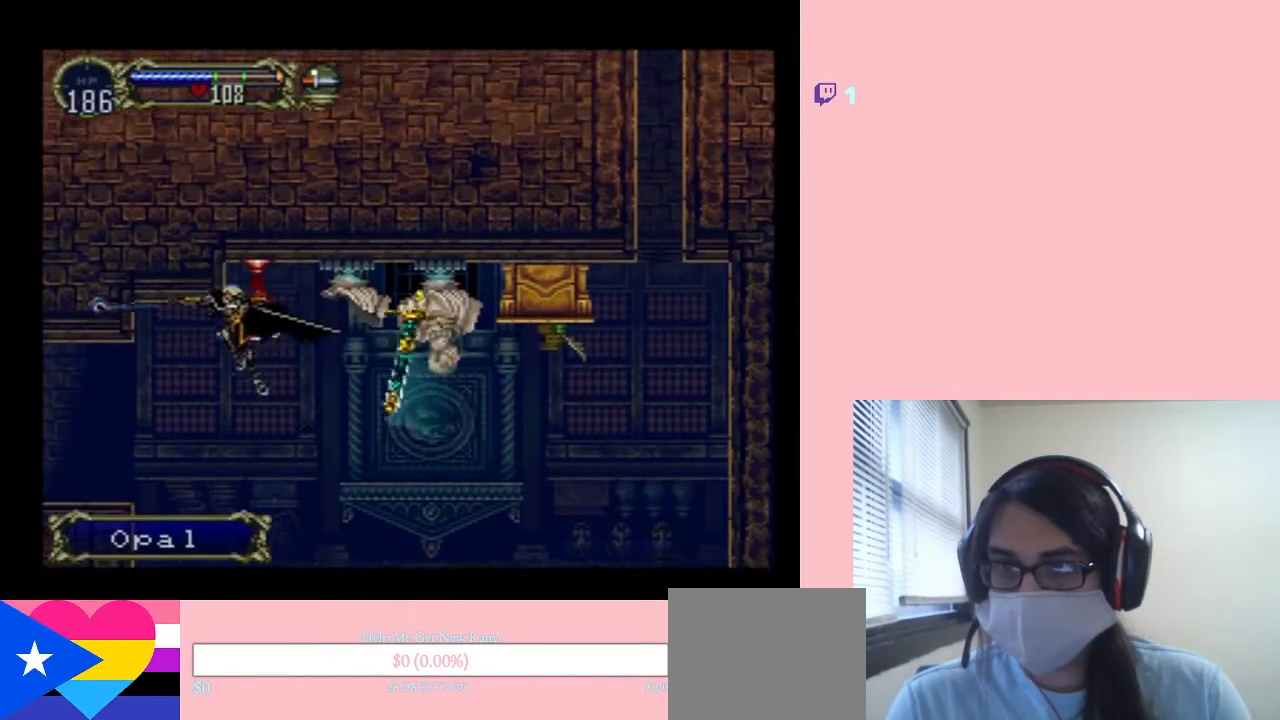
{"dt_ms": 500, "buttons": ["B"], "left_stick": "center", "right_stick": "center", "events": [[17, "B", "up"], [200, "DPAD_RIGHT", "down"], [333, "DPAD_RIGHT", "up"], [483, "B", "down"]]}
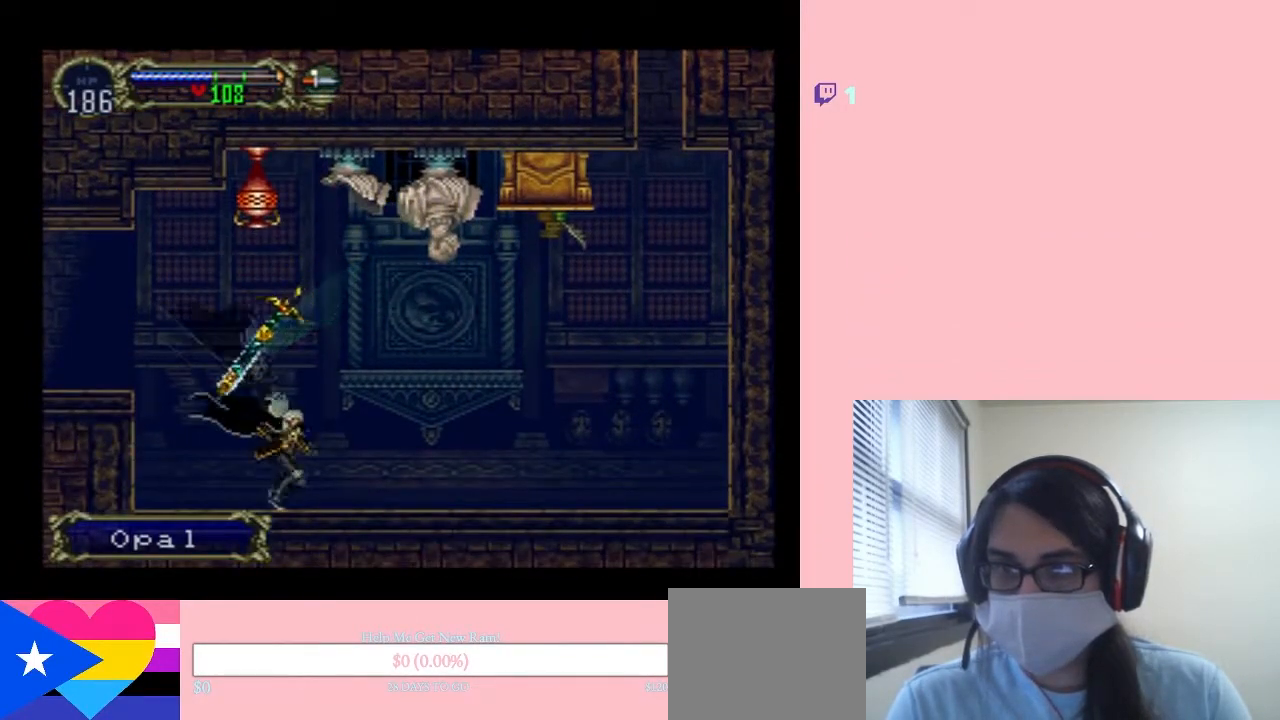
{"dt_ms": 500, "buttons": ["B", "Y", "DPAD_RIGHT"], "left_stick": "center", "right_stick": "center", "events": [[67, "DPAD_RIGHT", "down"], [233, "Y", "down"]]}
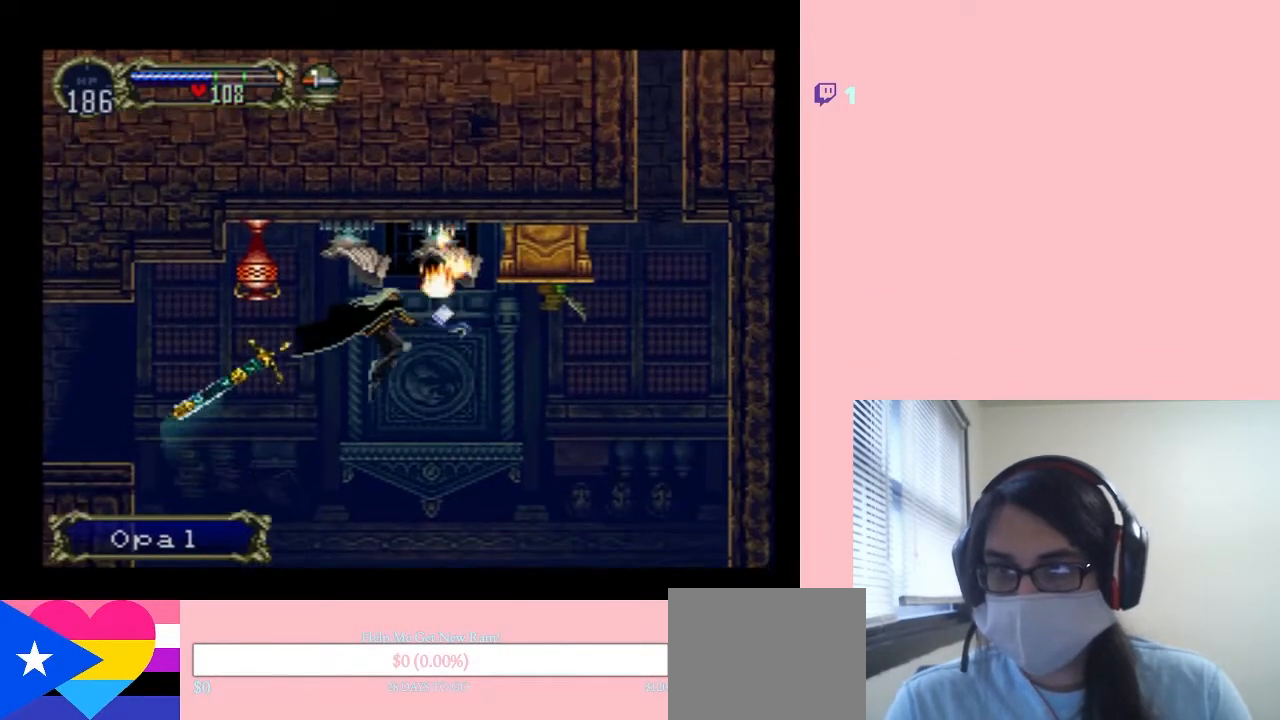
{"dt_ms": 1000, "buttons": ["B", "Y", "DPAD_LEFT"], "left_stick": "center", "right_stick": "center"}
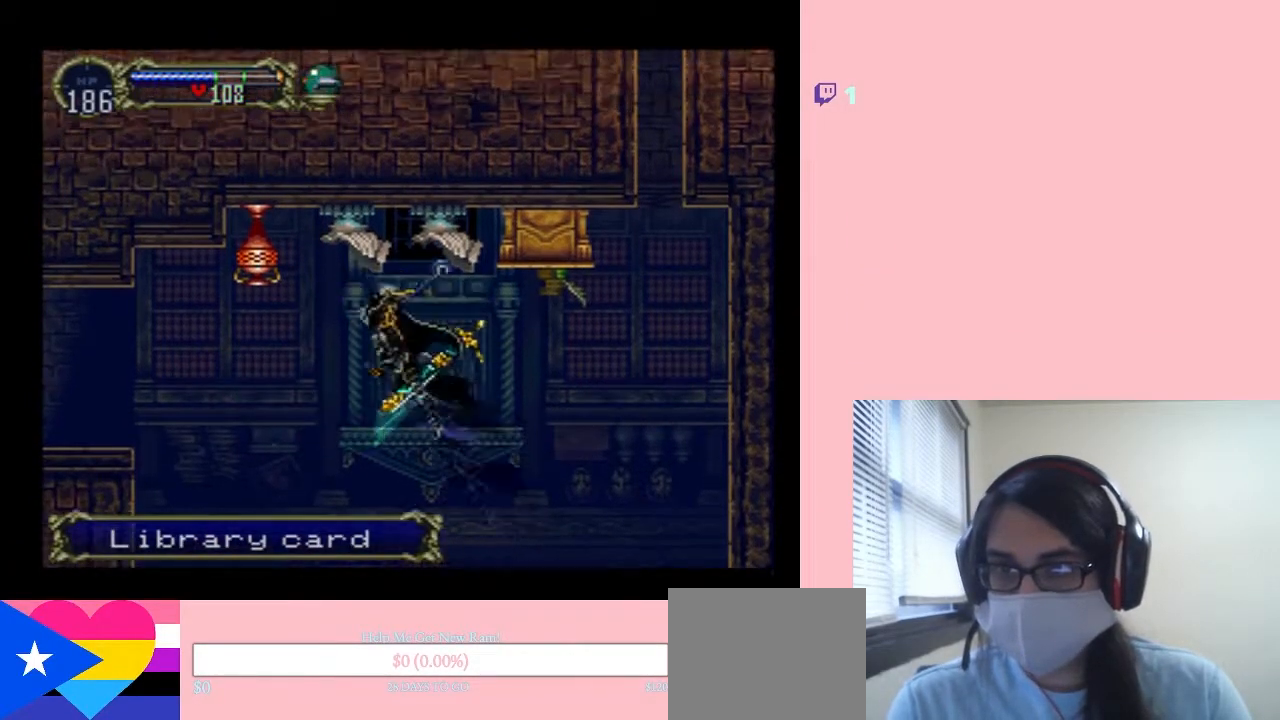
{"dt_ms": 500, "buttons": ["DPAD_LEFT"], "left_stick": "center", "right_stick": "center", "events": [[167, "Y", "up"], [200, "B", "up"]]}
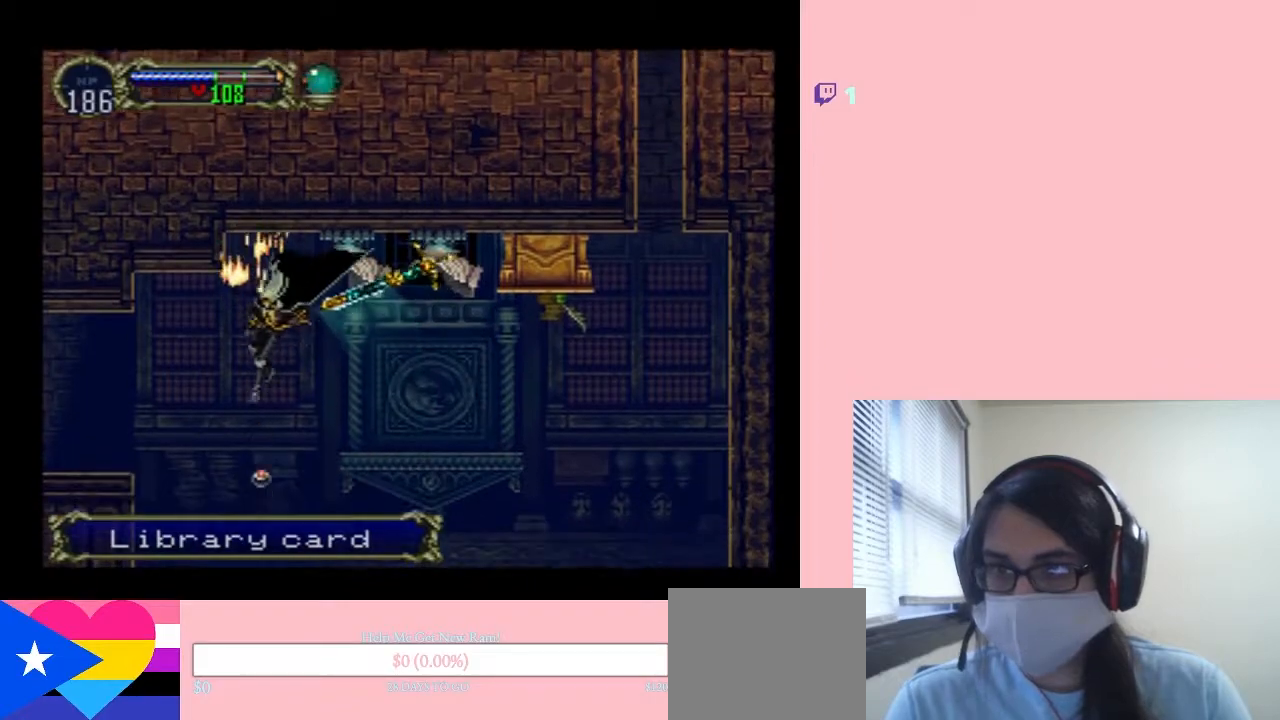
{"dt_ms": 500, "buttons": ["X", "DPAD_LEFT"], "left_stick": "center", "right_stick": "center", "events": [[100, "DPAD_UP", "down"], [133, "DPAD_RIGHT", "down"], [133, "DPAD_UP", "up"], [333, "DPAD_RIGHT", "up"], [483, "X", "down"]]}
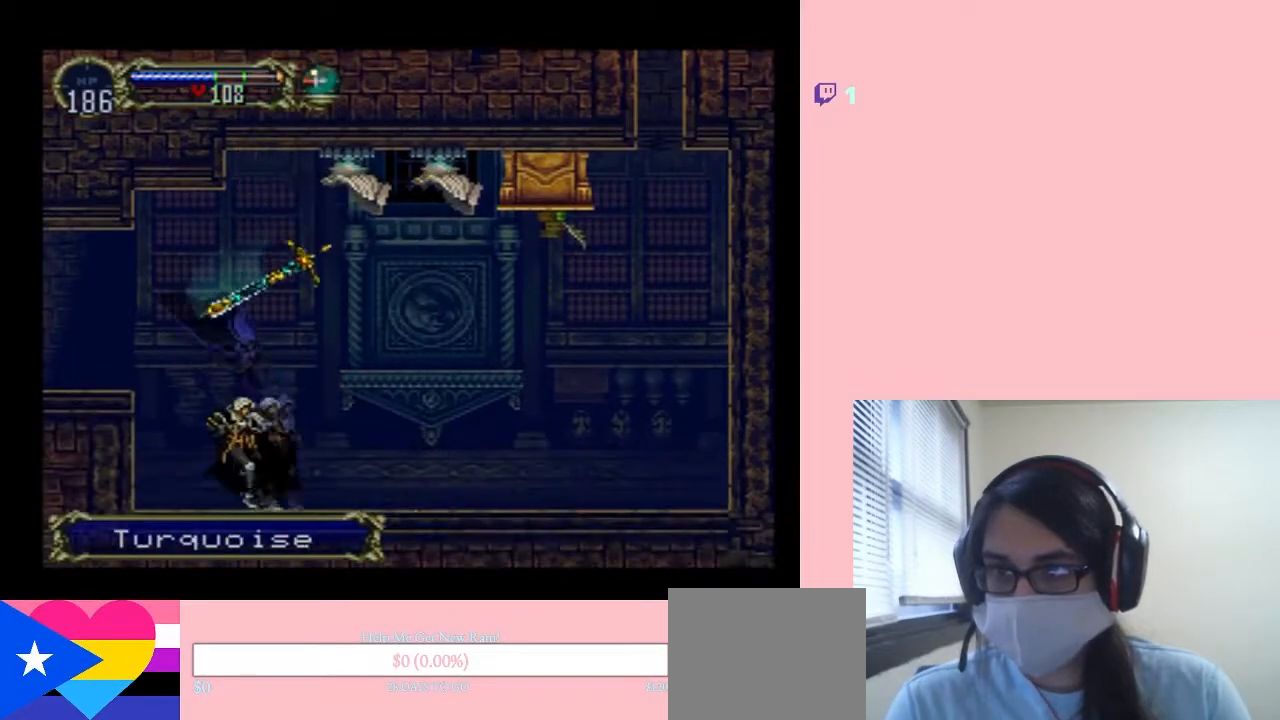
{"dt_ms": 500, "buttons": [], "left_stick": "center", "right_stick": "center", "events": [[50, "DPAD_LEFT", "up"], [117, "X", "up"], [300, "X", "down"], [417, "X", "up"]]}
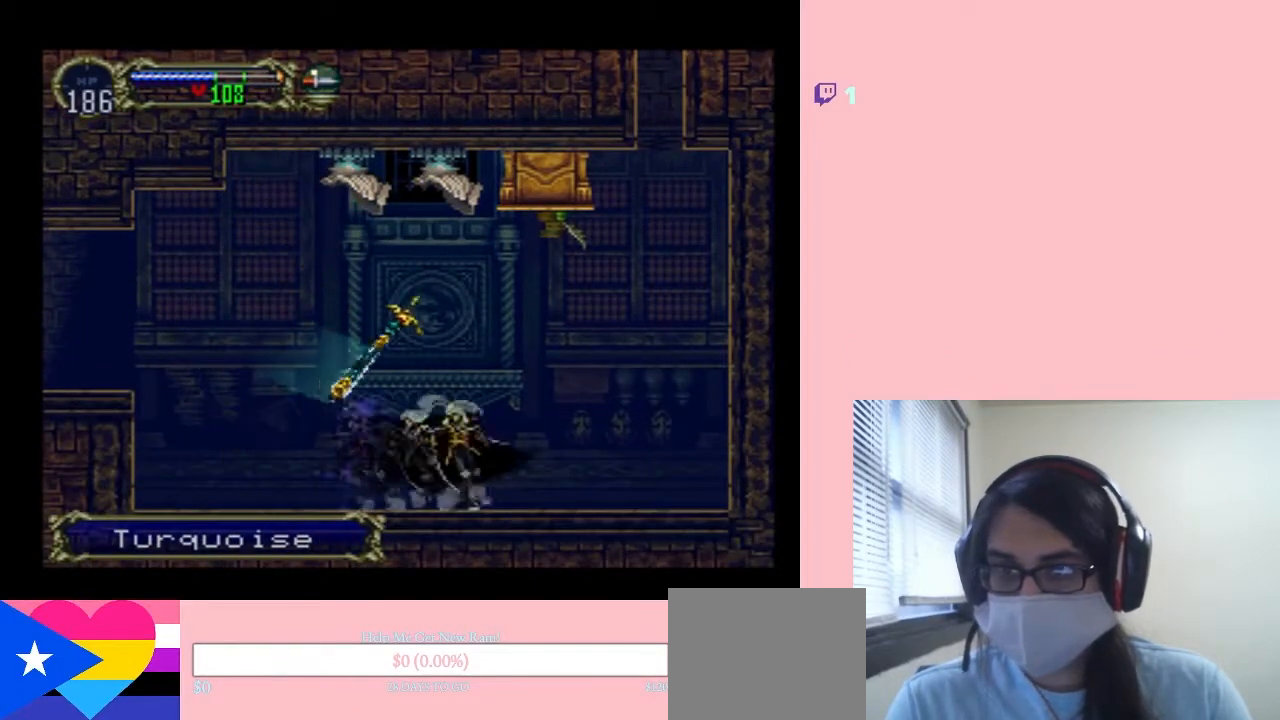
{"dt_ms": 500, "buttons": ["B", "DPAD_RIGHT"], "left_stick": "center", "right_stick": "center", "events": [[17, "B", "down"], [167, "Y", "down"], [267, "DPAD_RIGHT", "down"], [450, "Y", "up"]]}
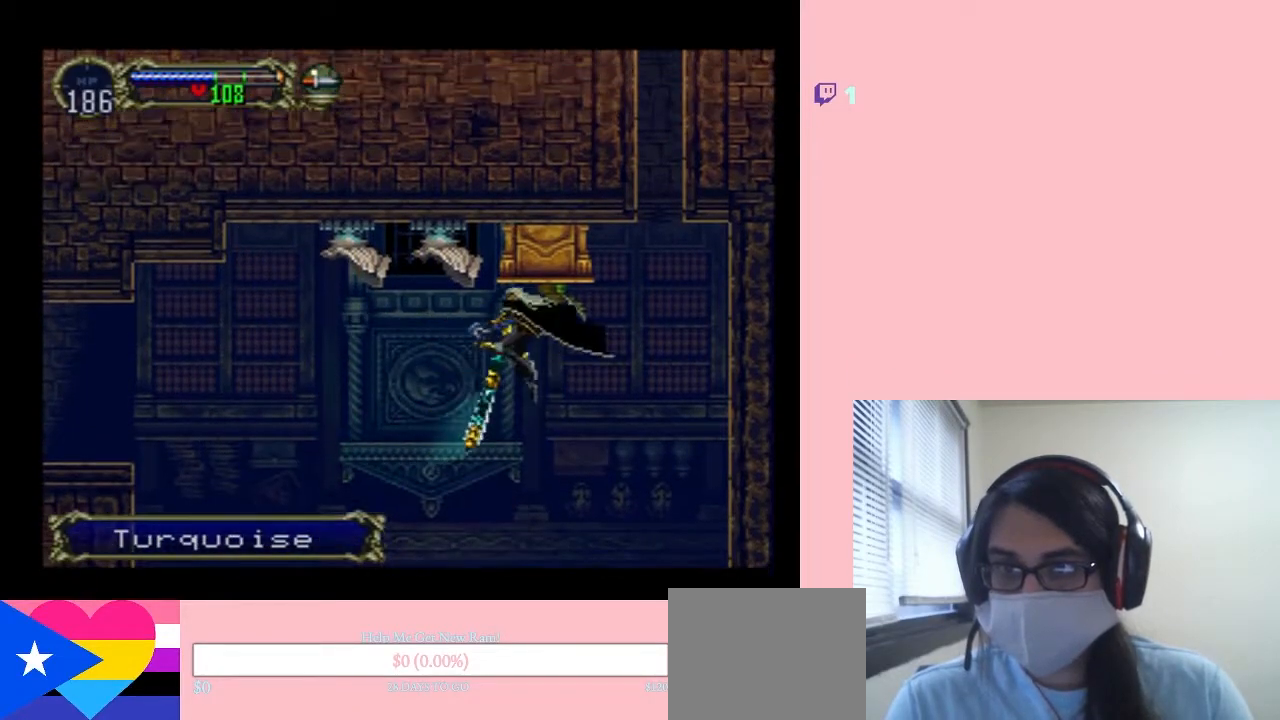
{"dt_ms": 500, "buttons": ["DPAD_RIGHT"], "left_stick": "center", "right_stick": "center", "events": [[50, "B", "up"]]}
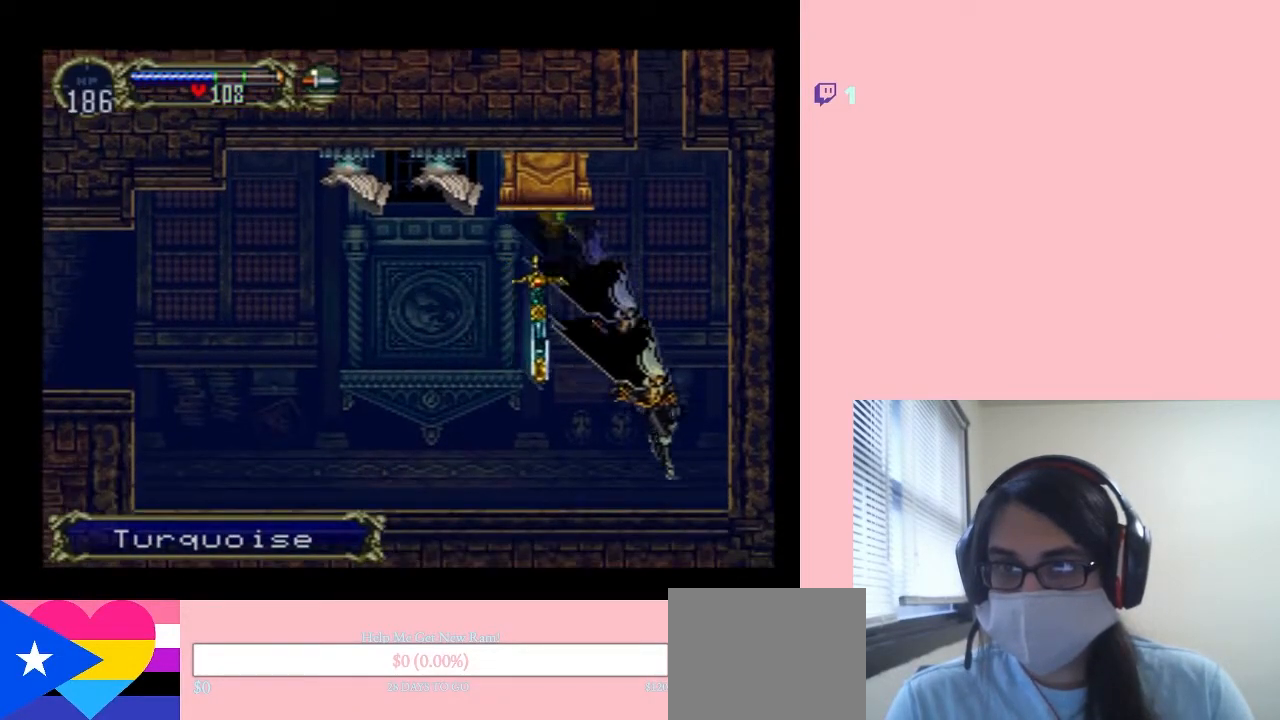
{"dt_ms": 500, "buttons": [], "left_stick": "center", "right_stick": "center", "events": [[67, "DPAD_RIGHT", "up"], [67, "X", "down"], [183, "X", "up"], [333, "X", "down"], [483, "X", "up"]]}
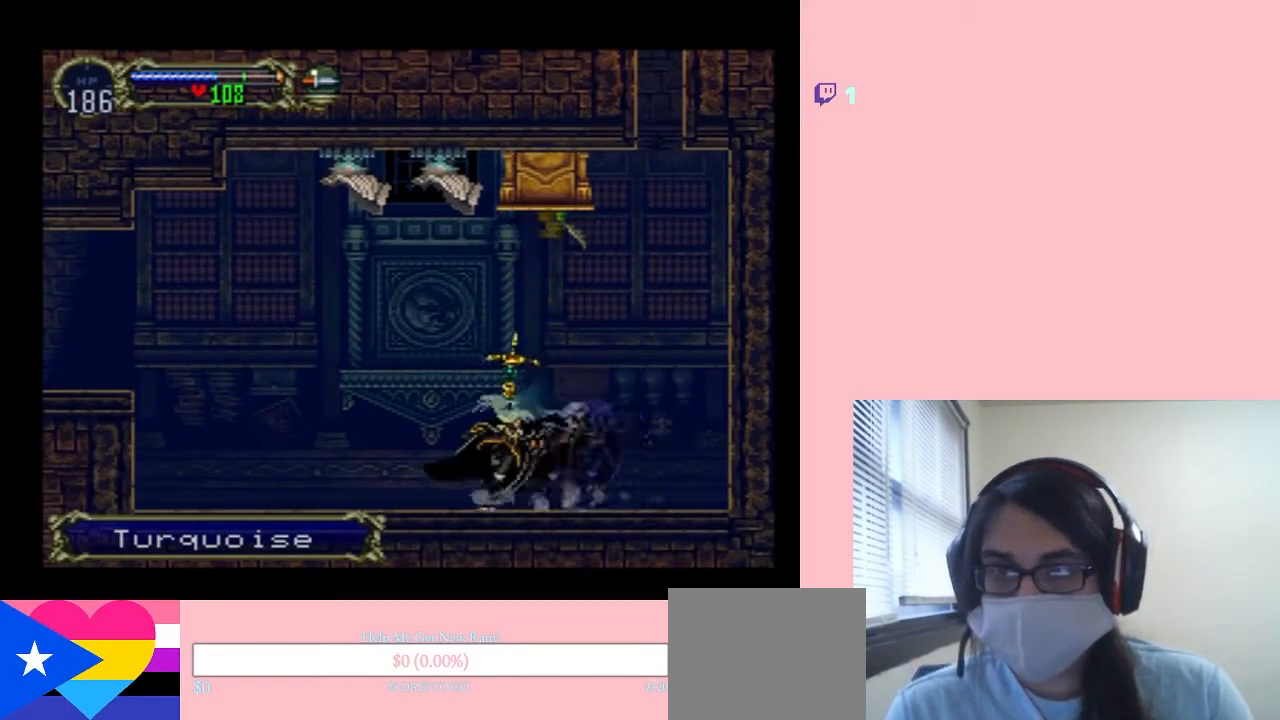
{"dt_ms": 500, "buttons": ["X"], "left_stick": "center", "right_stick": "center", "events": [[117, "X", "down"], [300, "X", "up"], [450, "X", "down"]]}
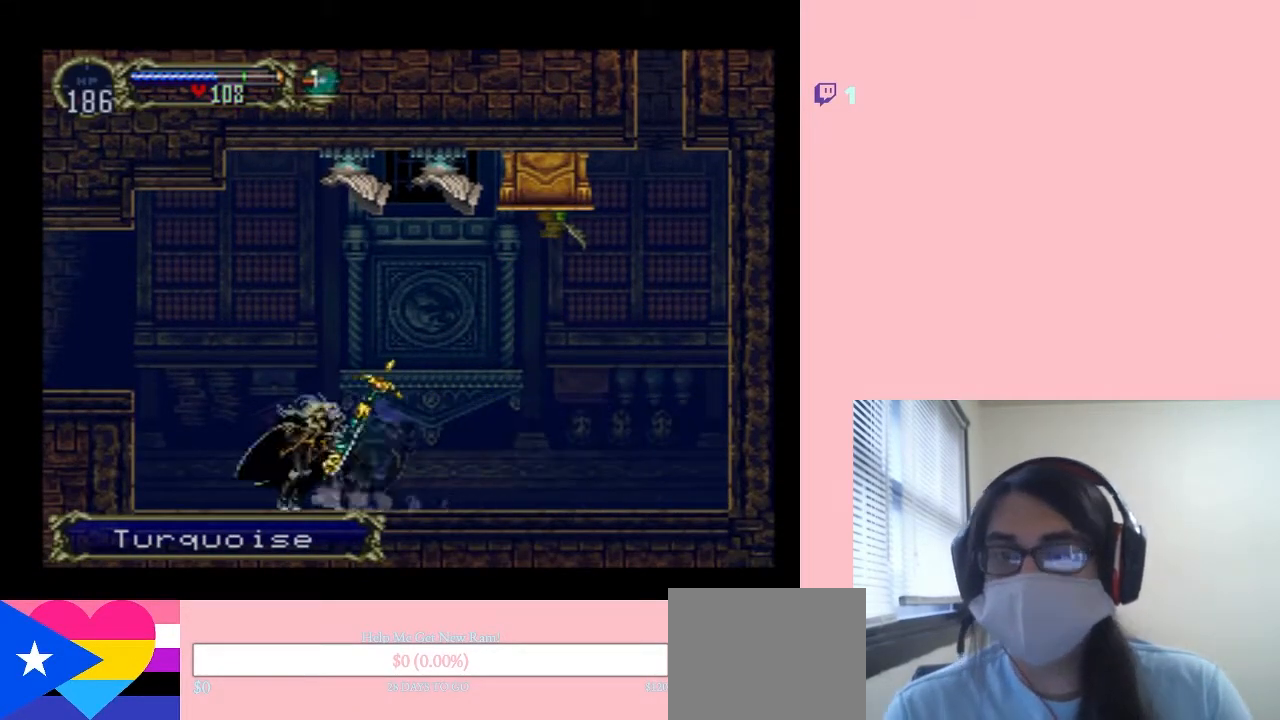
{"dt_ms": 500, "buttons": ["DPAD_LEFT"], "left_stick": "center", "right_stick": "center", "events": [[17, "X", "up"], [100, "B", "down"], [150, "DPAD_LEFT", "down"], [367, "B", "up"]]}
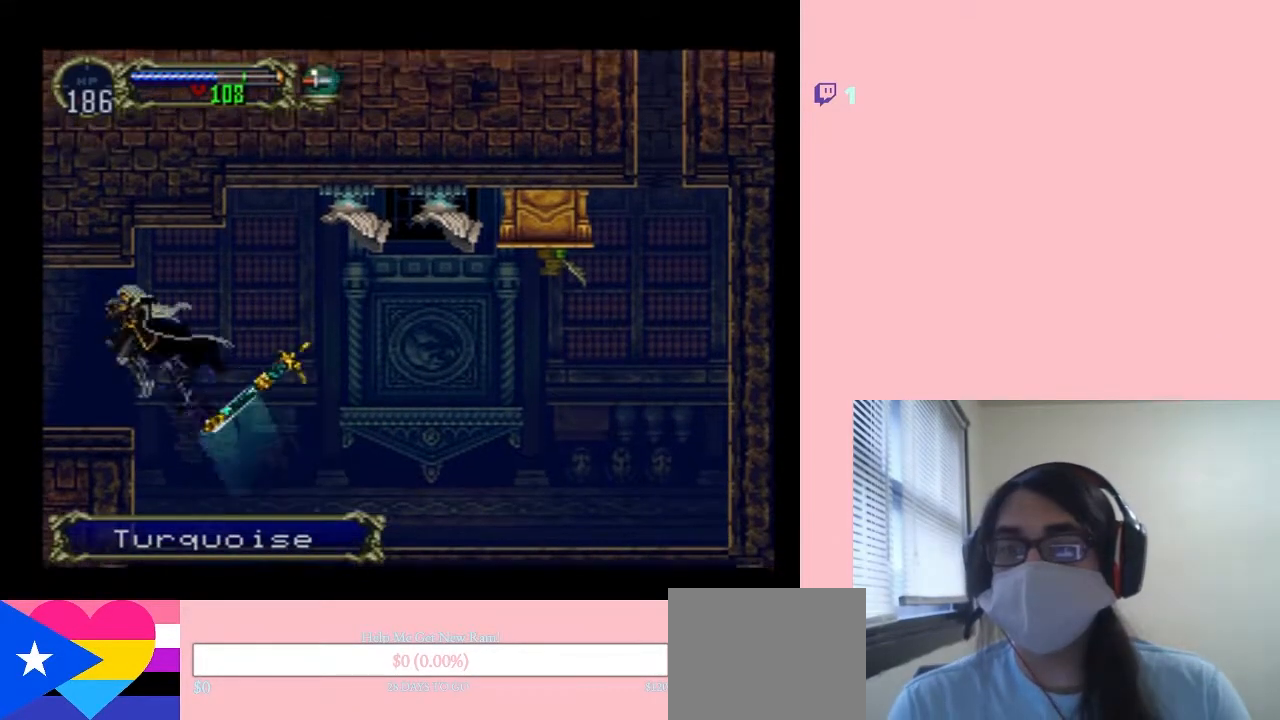
{"dt_ms": 500, "buttons": ["DPAD_RIGHT"], "left_stick": "center", "right_stick": "center", "events": [[267, "DPAD_LEFT", "up"], [267, "DPAD_UP", "down"], [300, "DPAD_RIGHT", "down"], [300, "DPAD_UP", "up"]]}
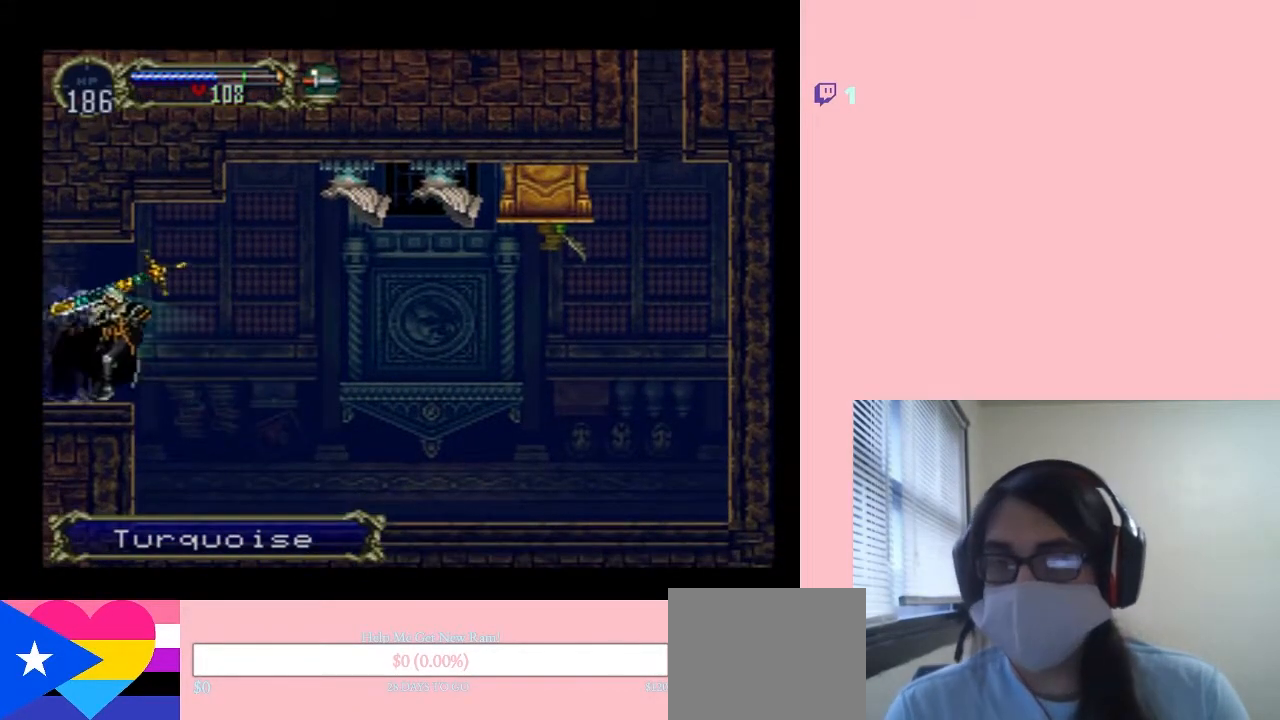
{"dt_ms": 500, "buttons": [], "left_stick": "center", "right_stick": "center", "events": [[17, "DPAD_RIGHT", "up"], [150, "DPAD_LEFT", "down"], [200, "X", "down"], [267, "DPAD_LEFT", "up"], [367, "X", "up"]]}
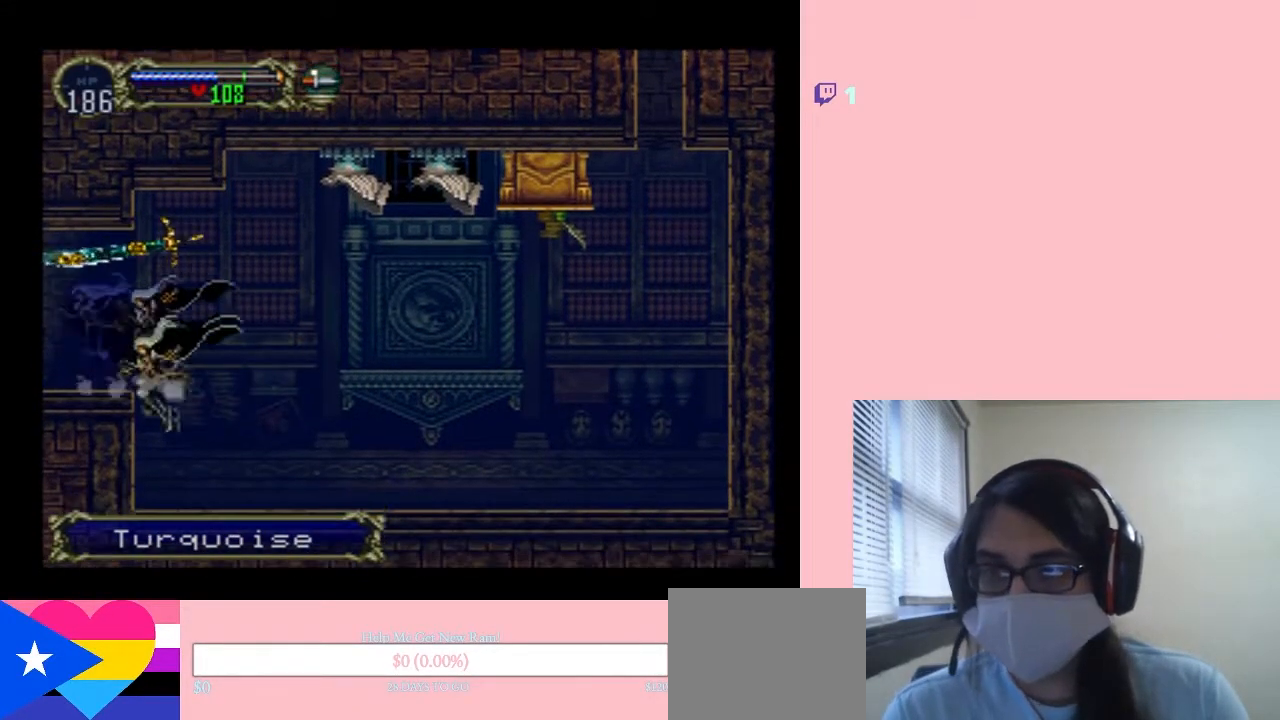
{"dt_ms": 500, "buttons": ["DPAD_LEFT"], "left_stick": "center", "right_stick": "center", "events": [[100, "DPAD_LEFT", "down"], [200, "B", "down"], [450, "B", "up"]]}
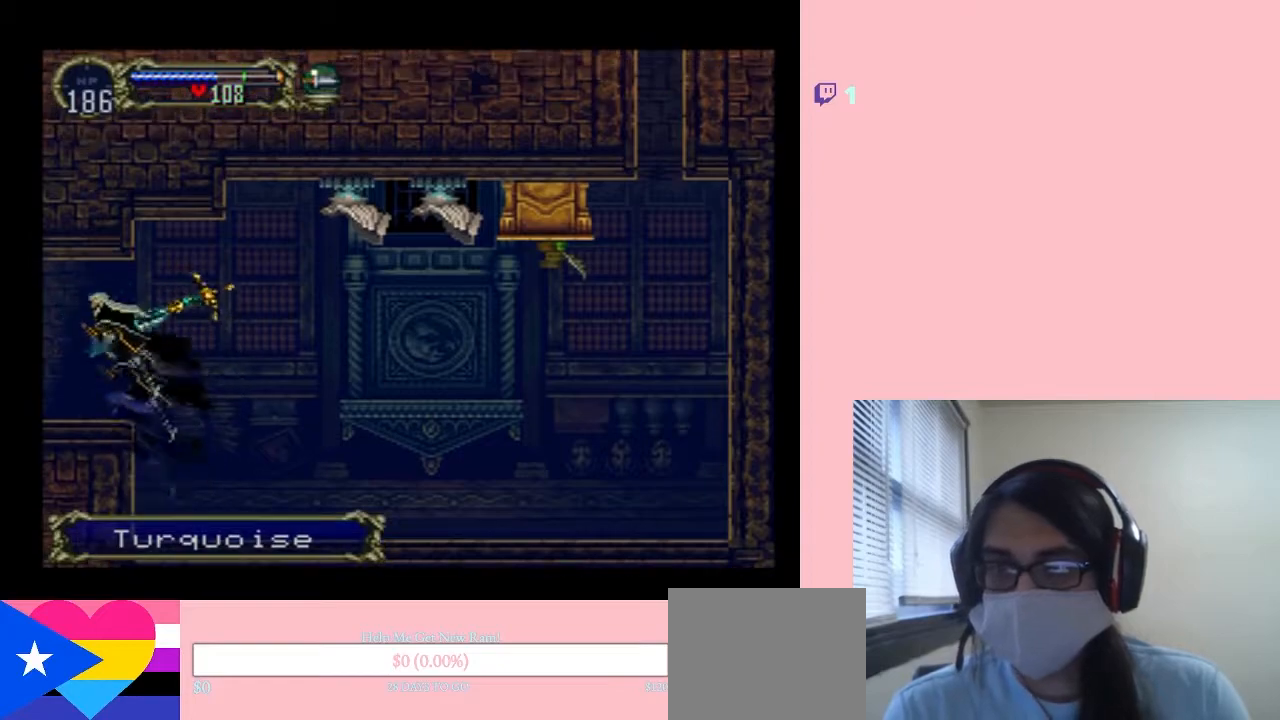
{"dt_ms": 500, "buttons": [], "left_stick": "center", "right_stick": "center", "events": [[200, "DPAD_LEFT", "up"], [200, "DPAD_UP", "down"], [233, "DPAD_RIGHT", "down"], [233, "DPAD_UP", "up"], [300, "DPAD_RIGHT", "up"], [333, "X", "down"], [483, "X", "up"]]}
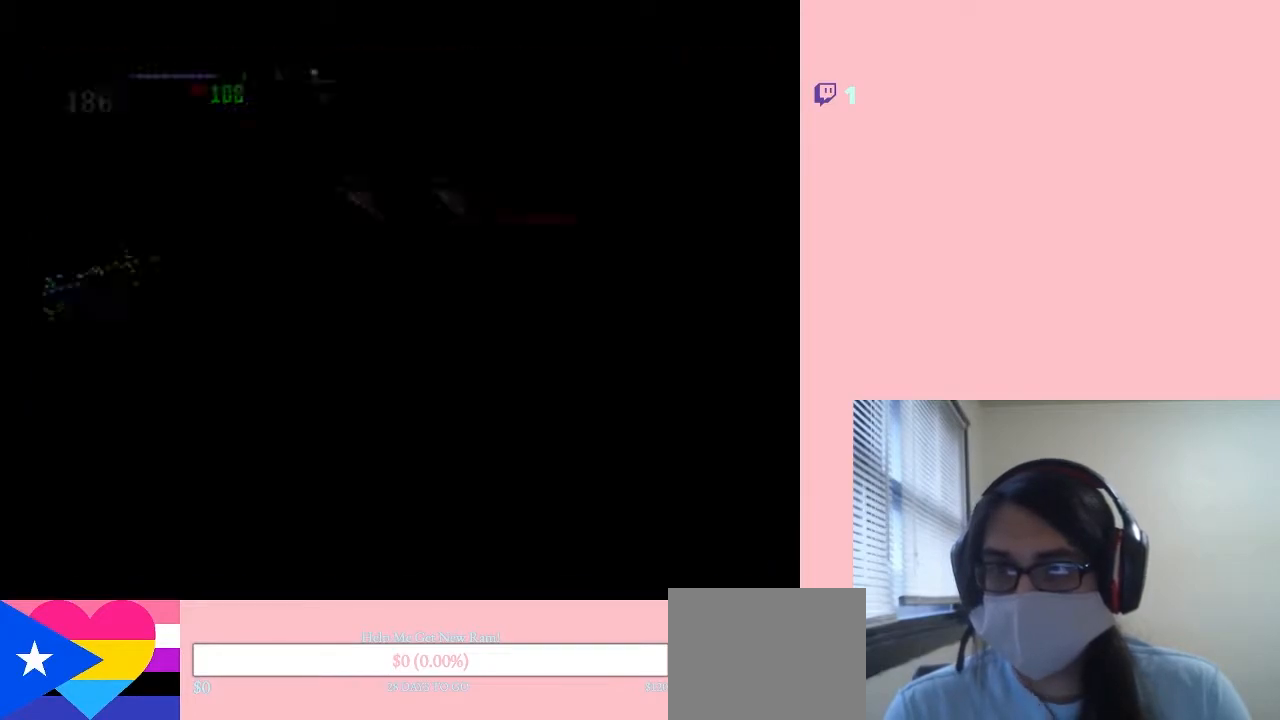
{"dt_ms": 500, "buttons": ["DPAD_LEFT"], "left_stick": "center", "right_stick": "center", "events": [[100, "X", "down"], [233, "X", "up"], [483, "DPAD_LEFT", "down"]]}
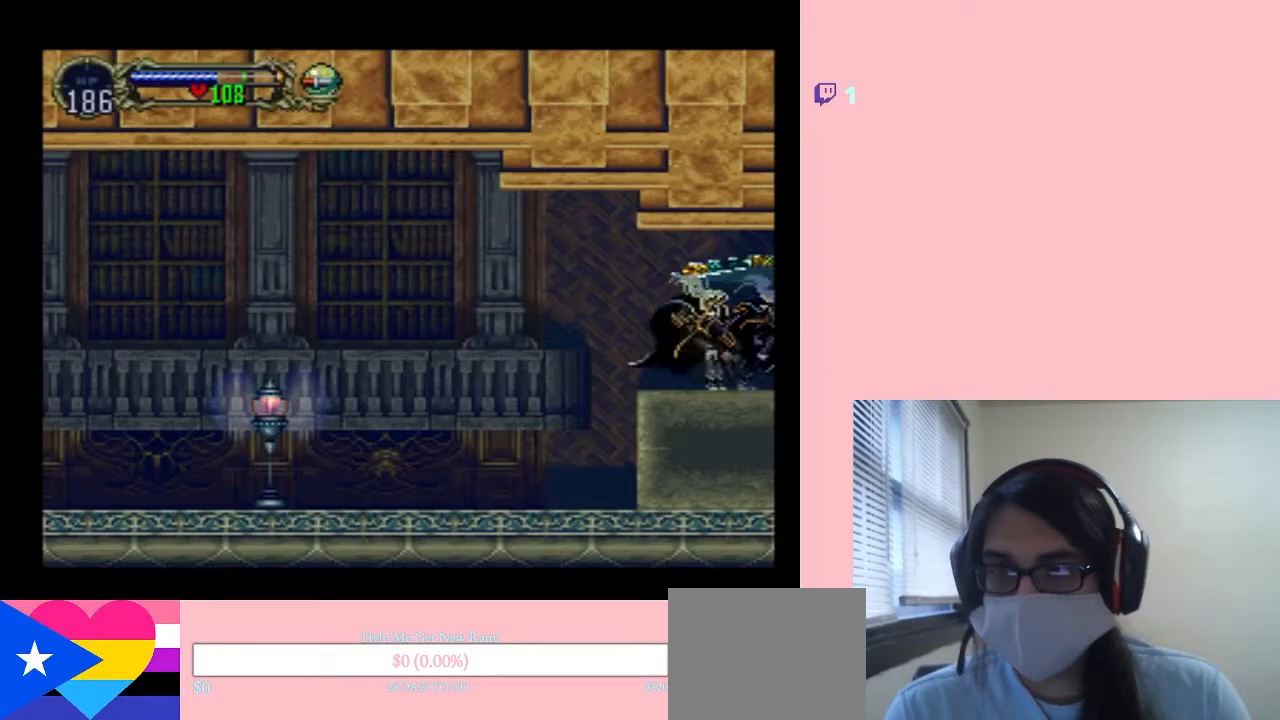
{"dt_ms": 500, "buttons": ["X"], "left_stick": "center", "right_stick": "center", "events": [[150, "DPAD_LEFT", "up"], [150, "X", "down"], [300, "X", "up"], [450, "X", "down"]]}
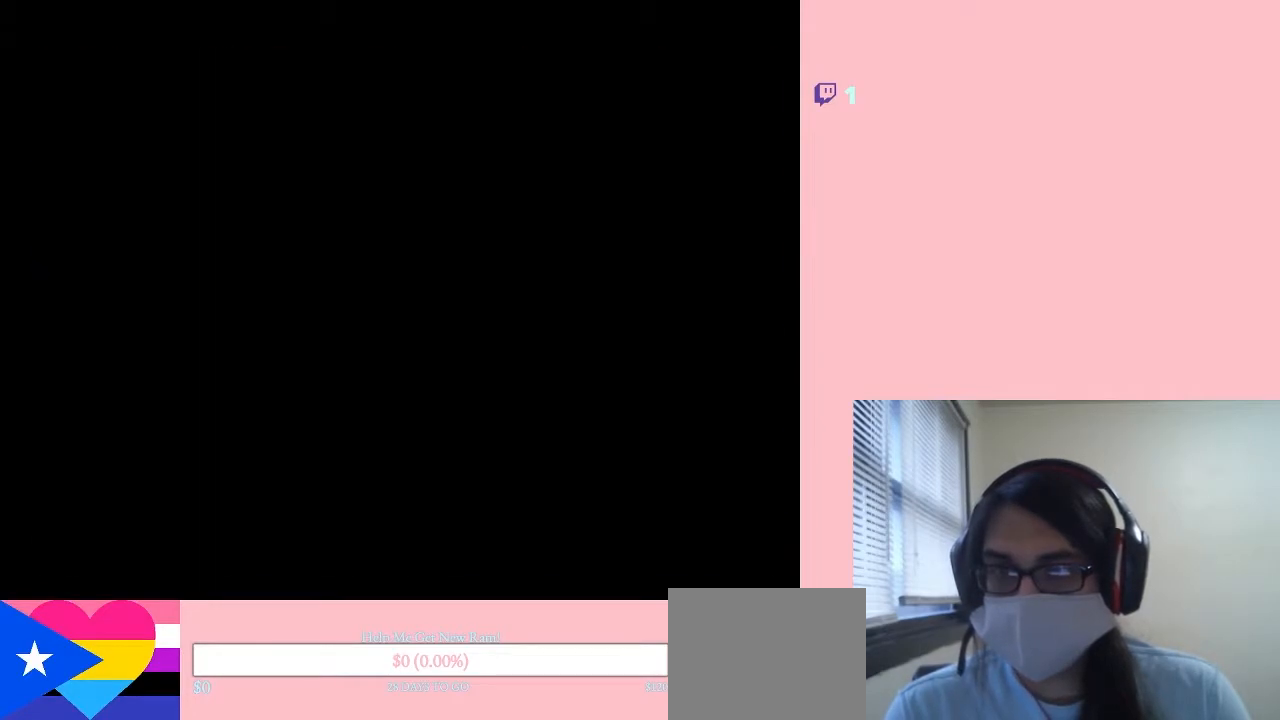
{"dt_ms": 500, "buttons": [], "left_stick": "center", "right_stick": "center", "events": [[100, "X", "up"]]}
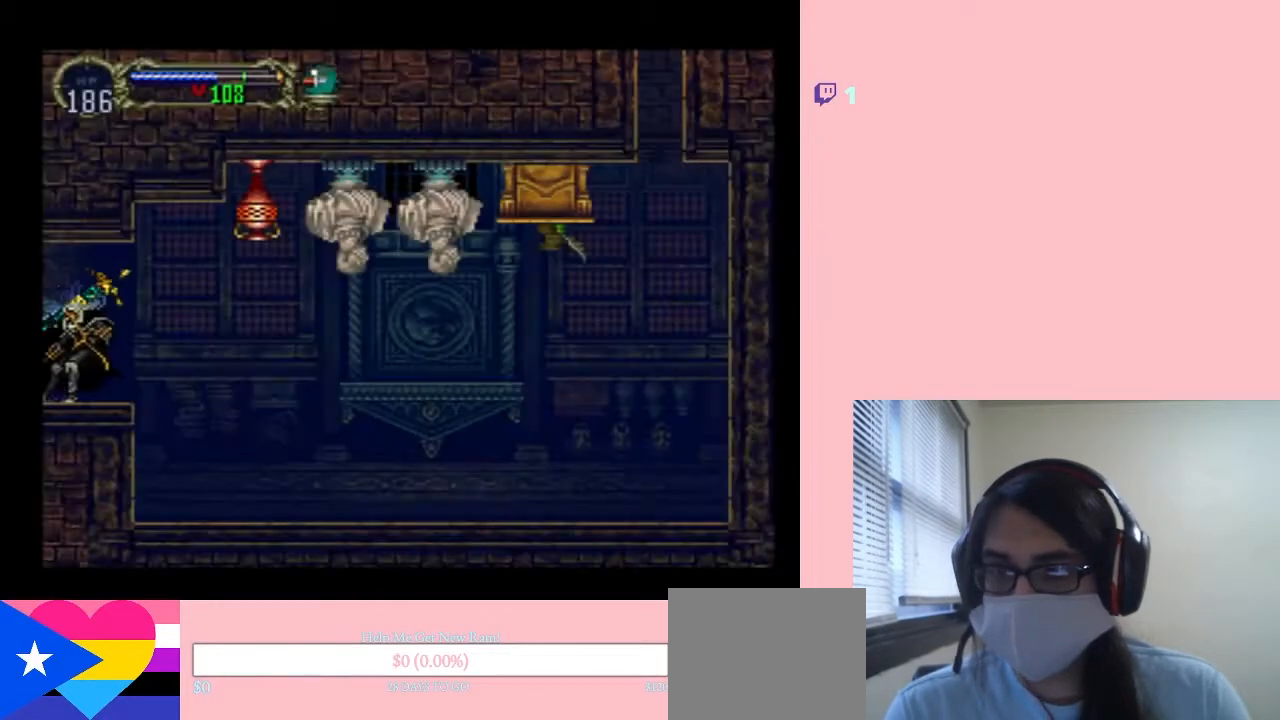
{"dt_ms": 500, "buttons": [], "left_stick": "center", "right_stick": "center", "events": [[83, "DPAD_RIGHT", "down"], [200, "DPAD_RIGHT", "up"], [267, "X", "down"], [483, "X", "up"]]}
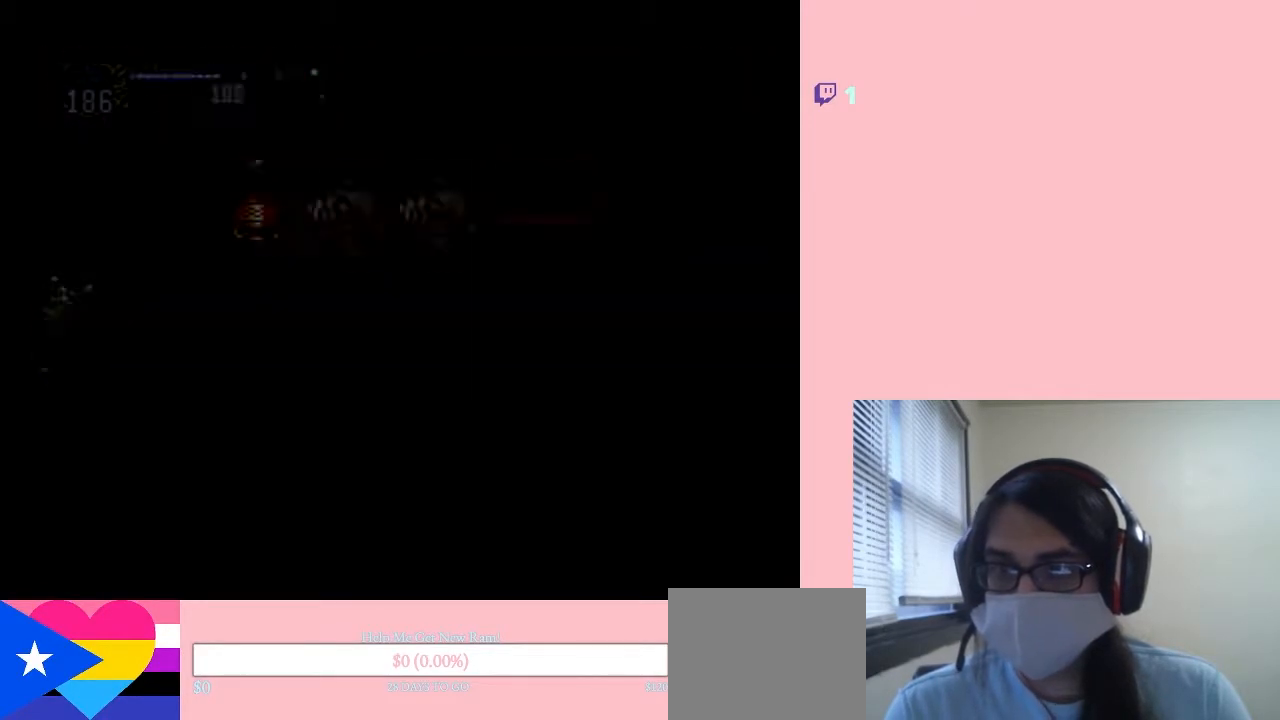
{"dt_ms": 500, "buttons": ["DPAD_RIGHT"], "left_stick": "center", "right_stick": "center", "events": [[450, "DPAD_RIGHT", "down"]]}
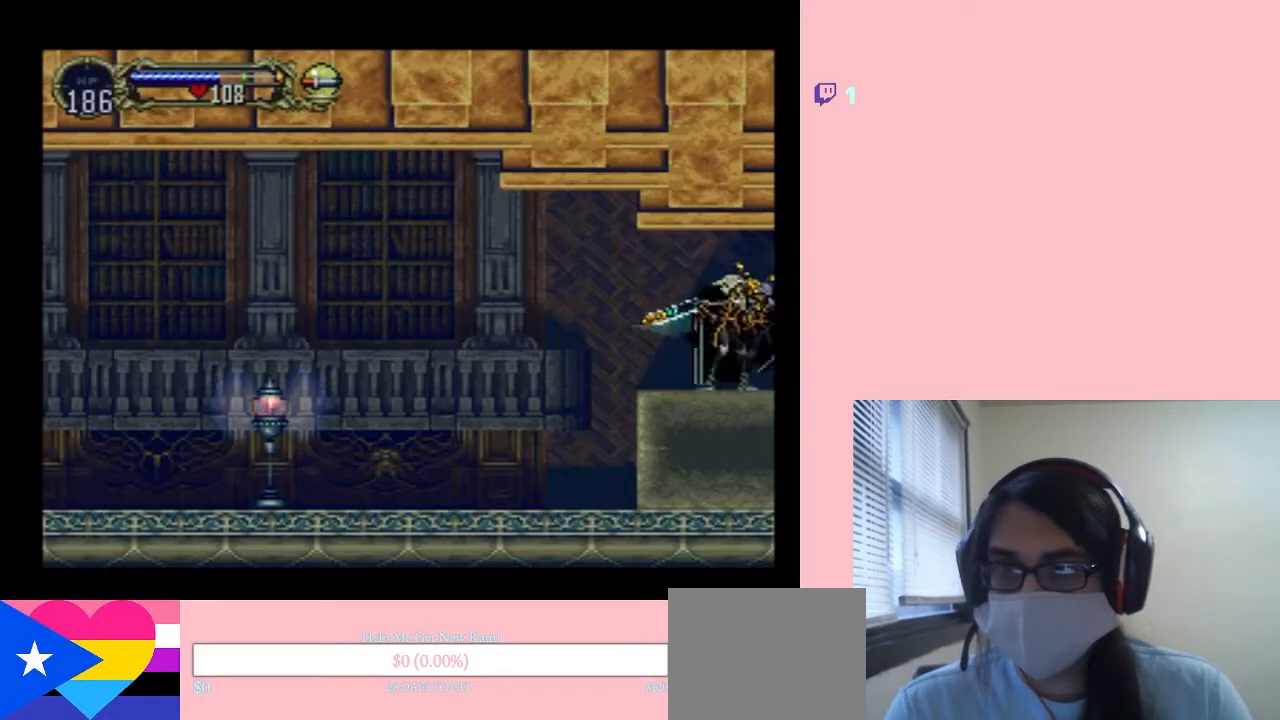
{"dt_ms": 500, "buttons": [], "left_stick": "center", "right_stick": "center", "events": [[117, "DPAD_LEFT", "down"], [117, "DPAD_RIGHT", "up"], [233, "X", "down"], [300, "DPAD_LEFT", "up"], [450, "X", "up"]]}
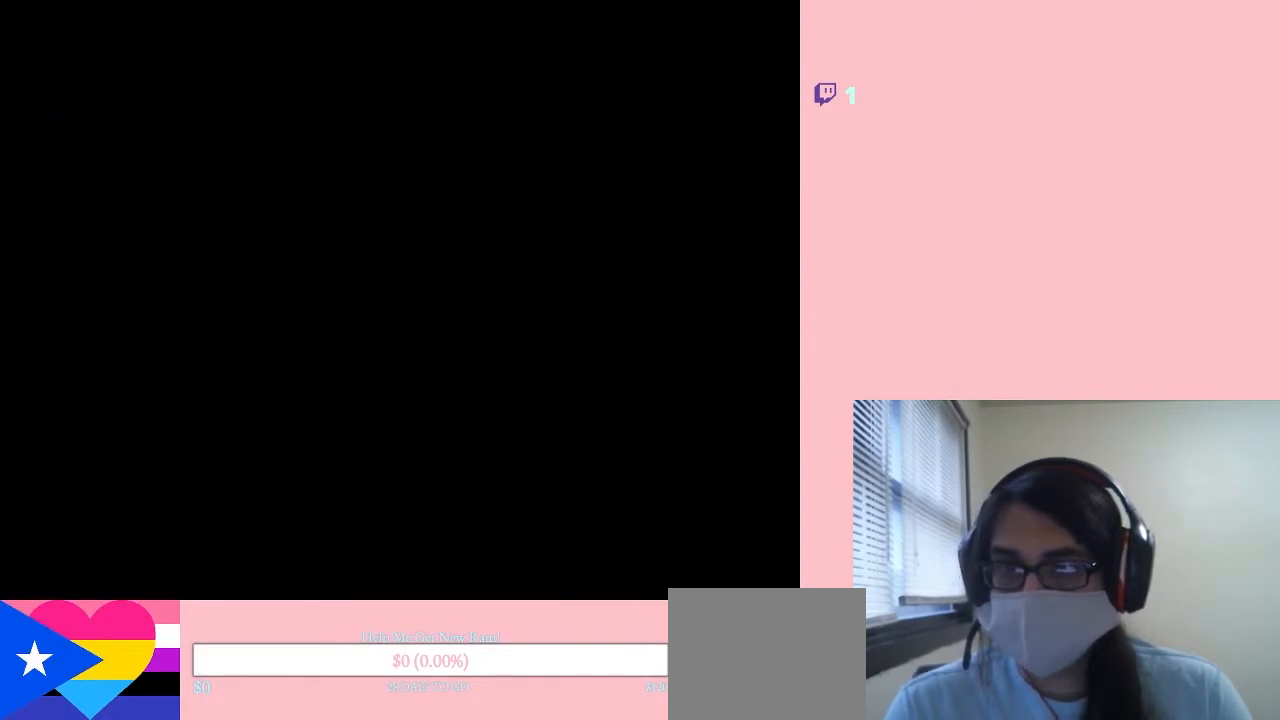
{"dt_ms": 500, "buttons": ["B", "Y", "DPAD_RIGHT"], "left_stick": "center", "right_stick": "center", "events": [[133, "DPAD_RIGHT", "down"], [483, "B", "down"], [483, "Y", "down"]]}
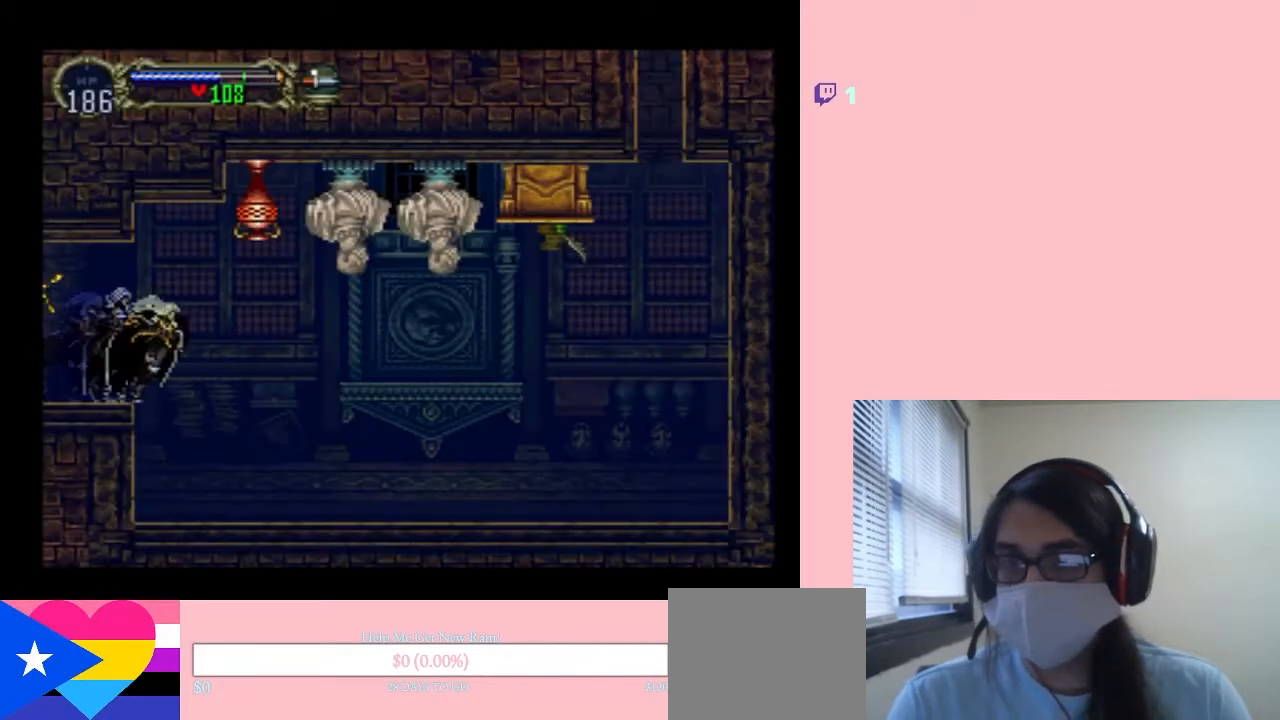
{"dt_ms": 500, "buttons": [], "left_stick": "center", "right_stick": "center", "events": [[300, "B", "up"], [383, "Y", "up"], [417, "DPAD_RIGHT", "up"]]}
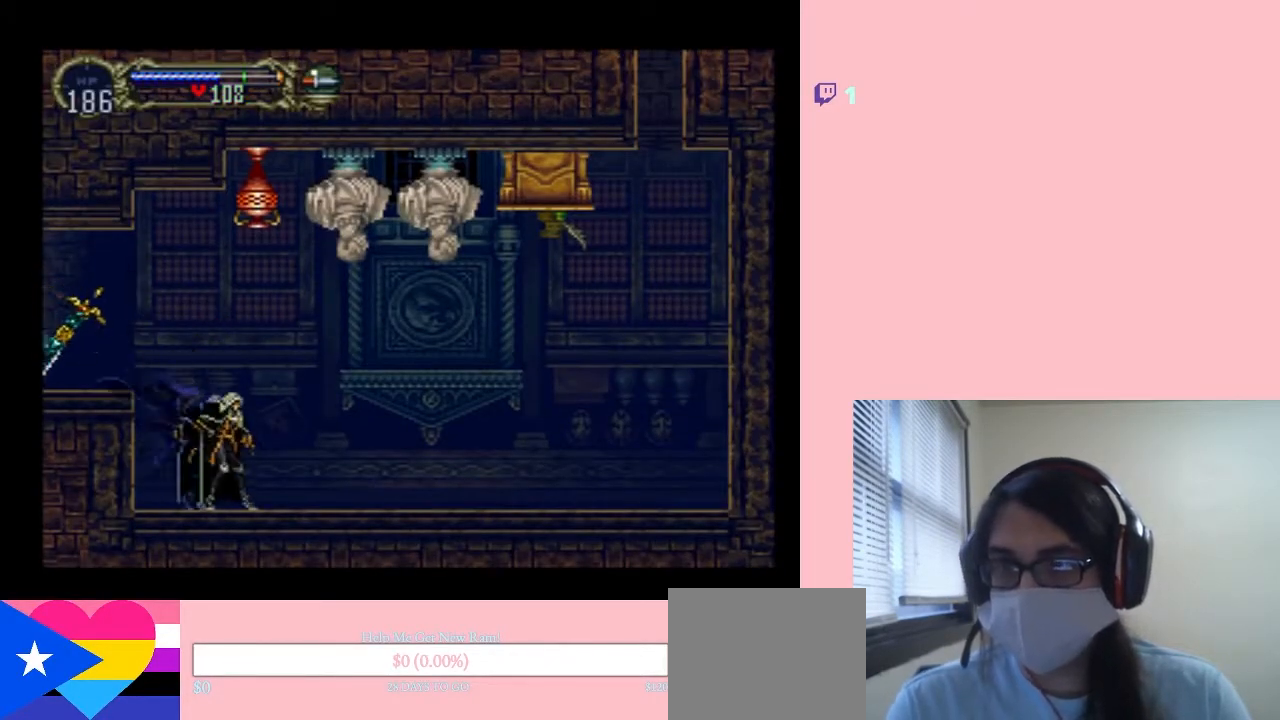
{"dt_ms": 500, "buttons": ["B", "Y", "DPAD_RIGHT"], "left_stick": "center", "right_stick": "center", "events": [[50, "B", "down"], [233, "Y", "down"], [433, "DPAD_RIGHT", "down"]]}